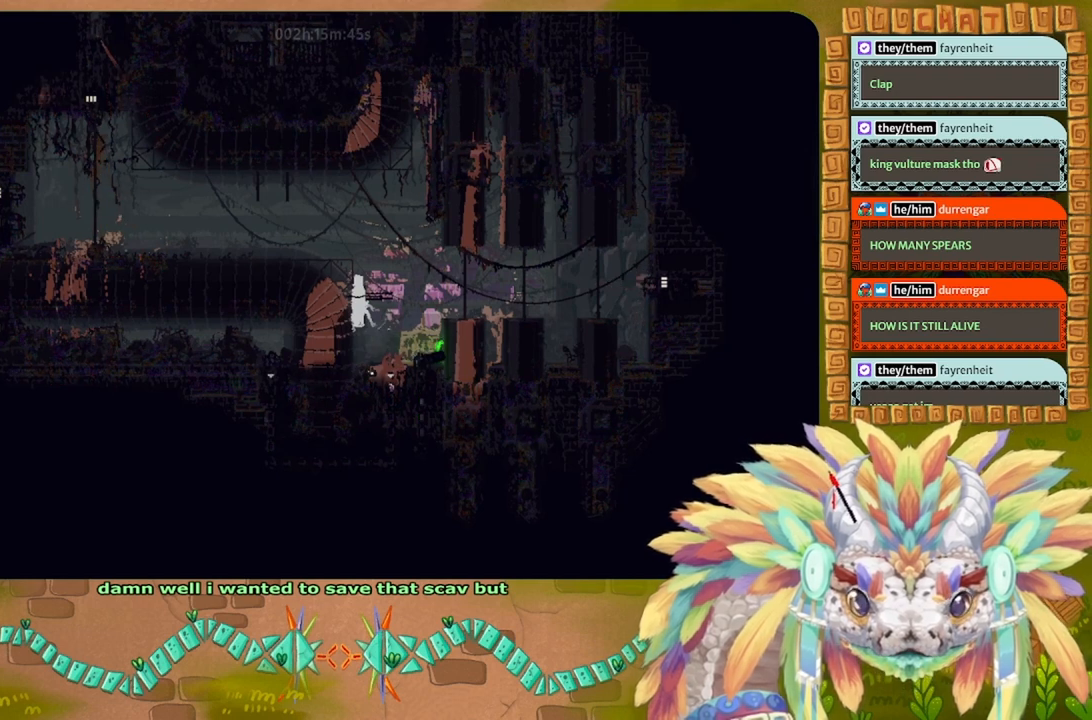
Gameplay with keyboard; each line is a JSON object with the keys held at the frame after it. "events" lists presses ("down") and releases ("up") of "down", "g", "left", "r", "right" and "up" between this image and that frame as [ms after this image, input, new state], when the widget could be followed in between. No other keys are recorded. Mouse input is not recorded. Not read: other_keys.
{"keys": ["right", "up"], "events": [[33, "right", "down"], [200, "right", "up"], [300, "up", "down"], [400, "right", "down"]]}
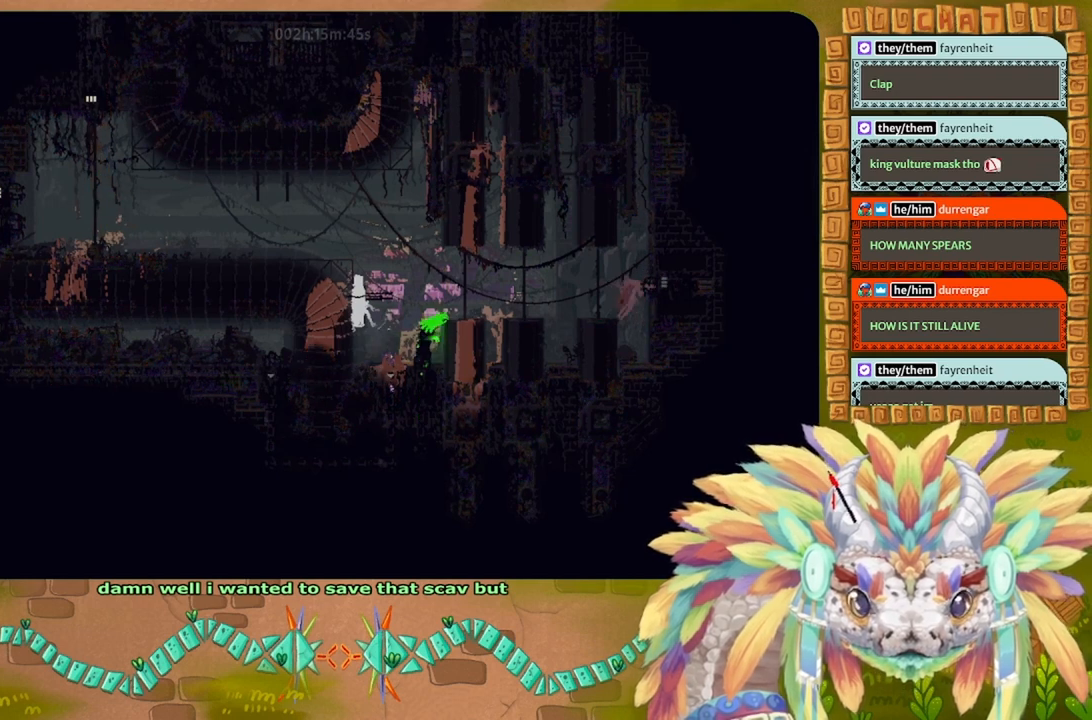
{"keys": ["left"], "events": [[33, "up", "up"], [233, "right", "up"], [500, "left", "down"]]}
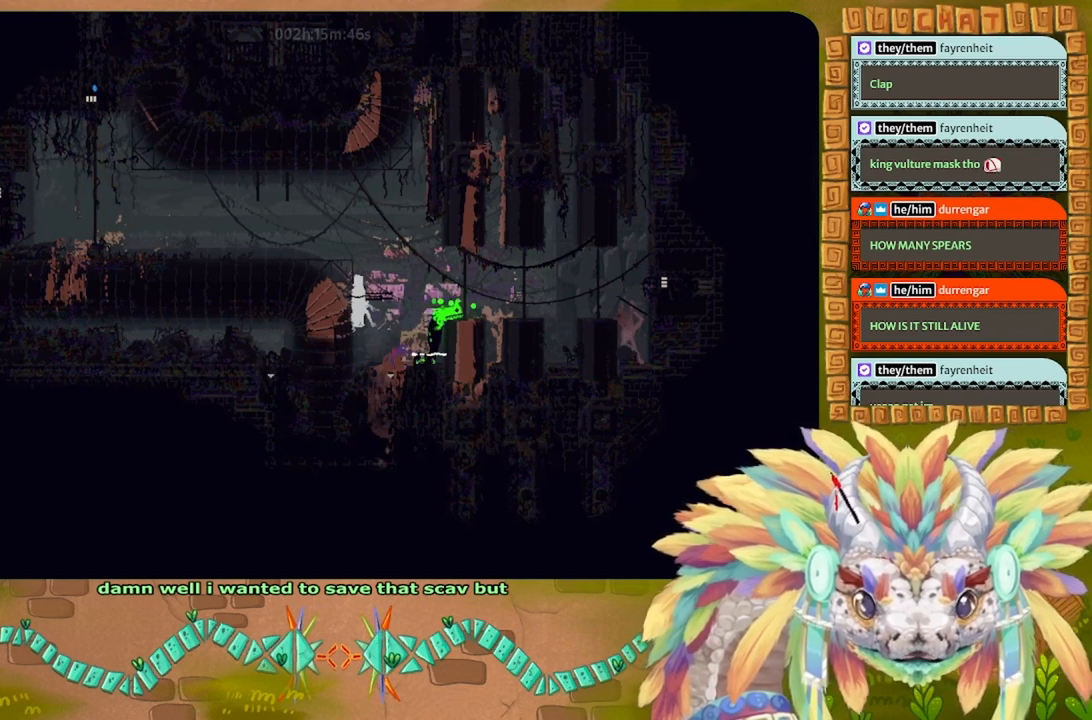
{"keys": ["down"], "events": [[166, "left", "up"], [200, "down", "down"]]}
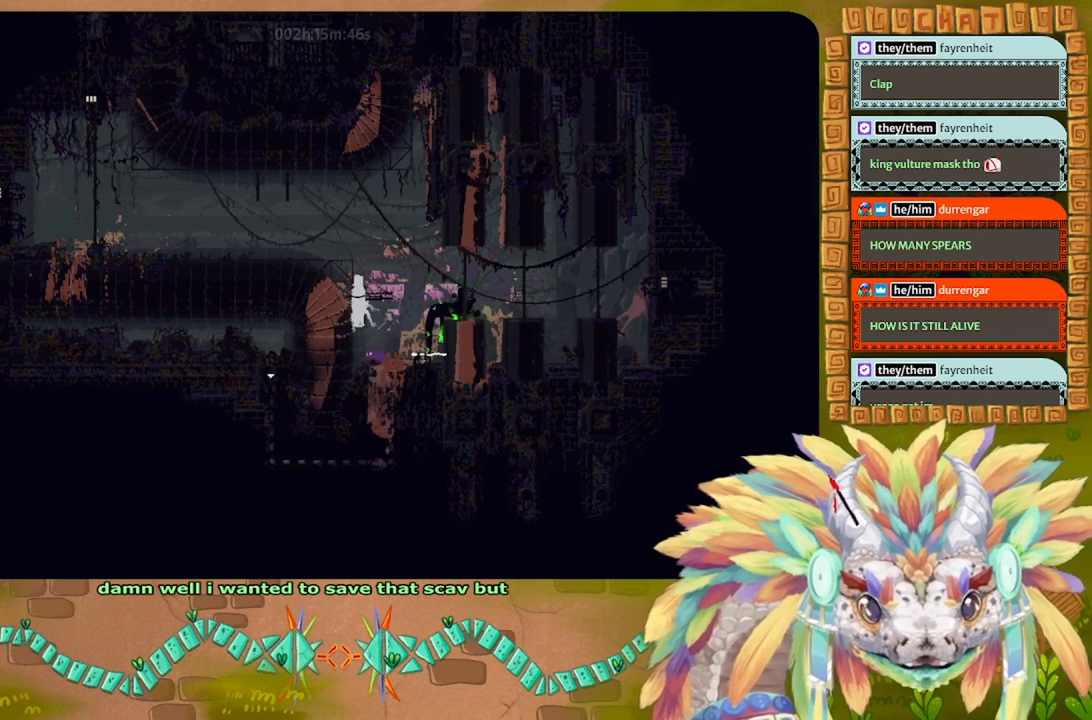
{"keys": ["down"], "events": [[166, "right", "down"], [300, "right", "up"]]}
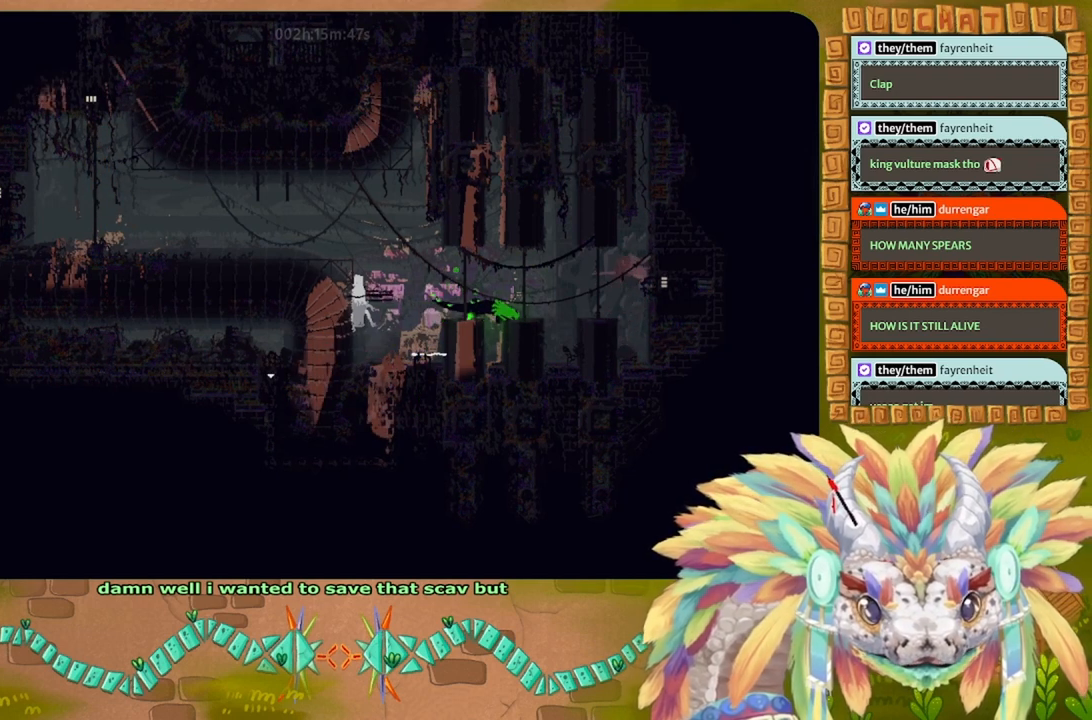
{"keys": ["down"], "events": []}
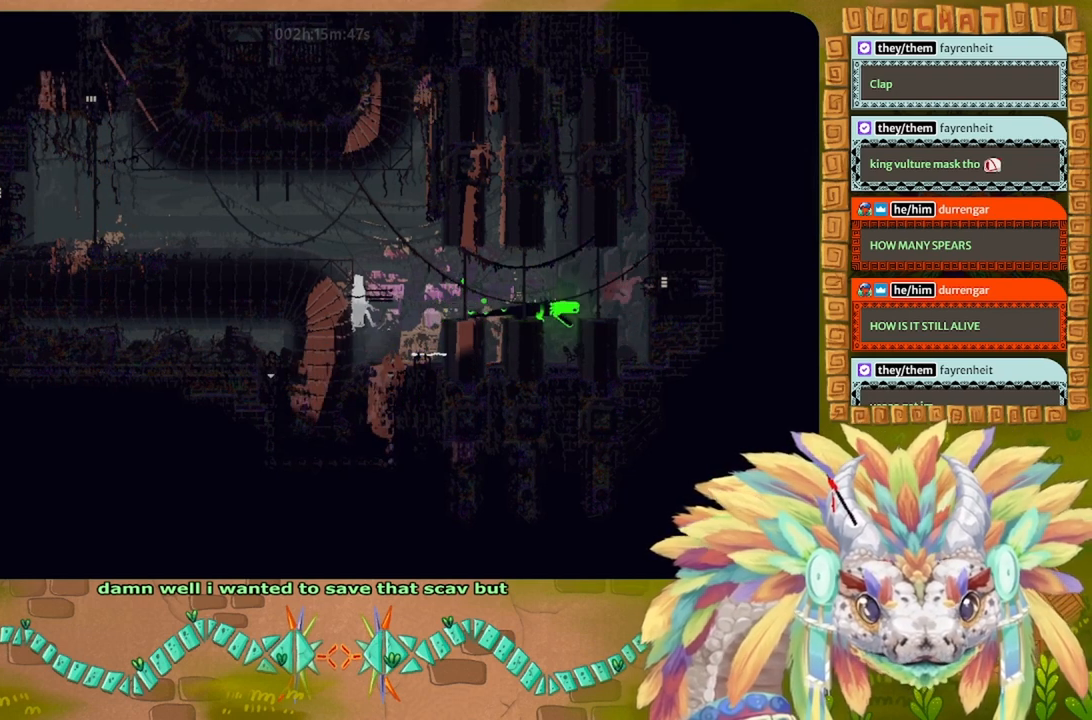
{"keys": ["down"], "events": []}
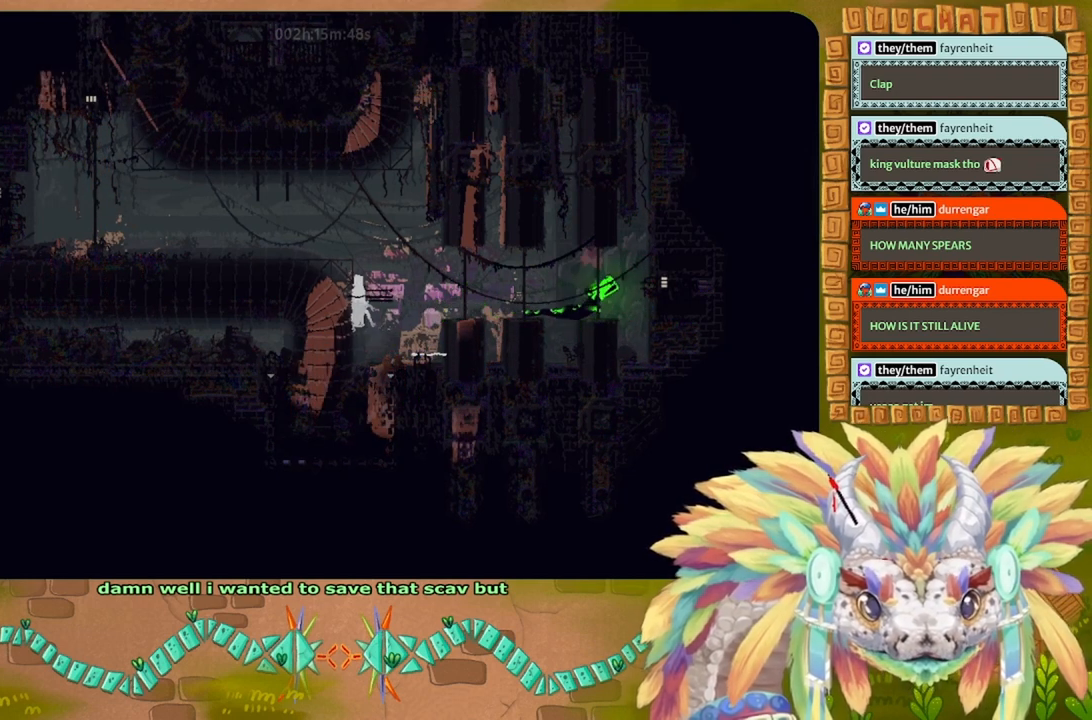
{"keys": ["g"], "events": [[466, "down", "up"], [466, "g", "down"]]}
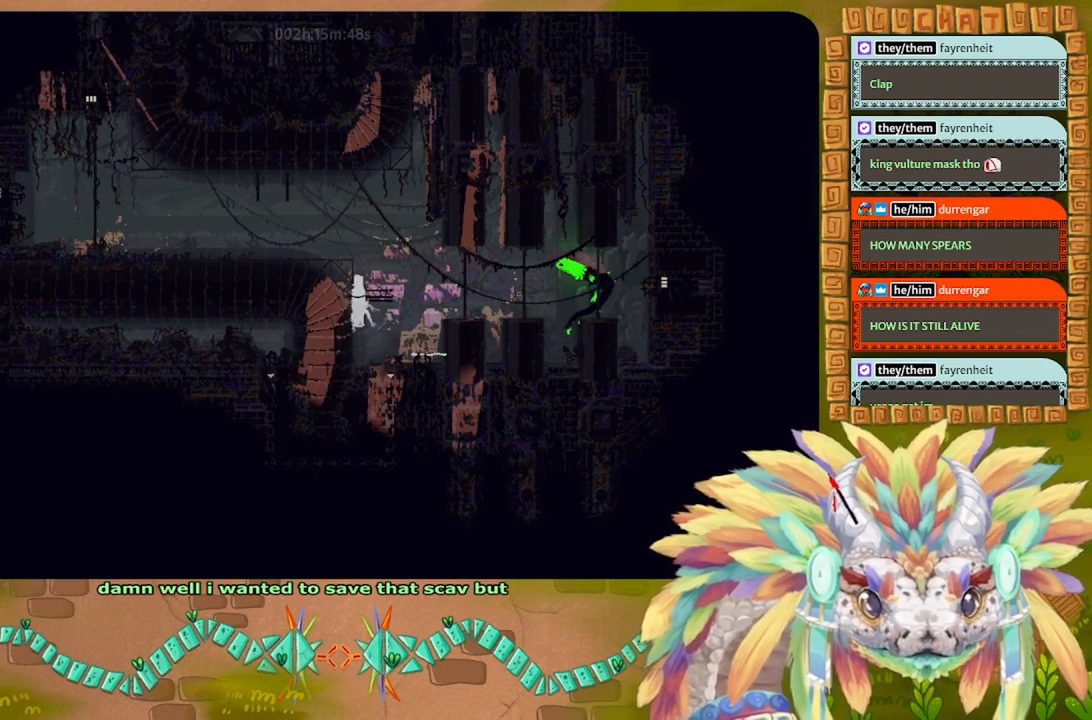
{"keys": ["g"], "events": []}
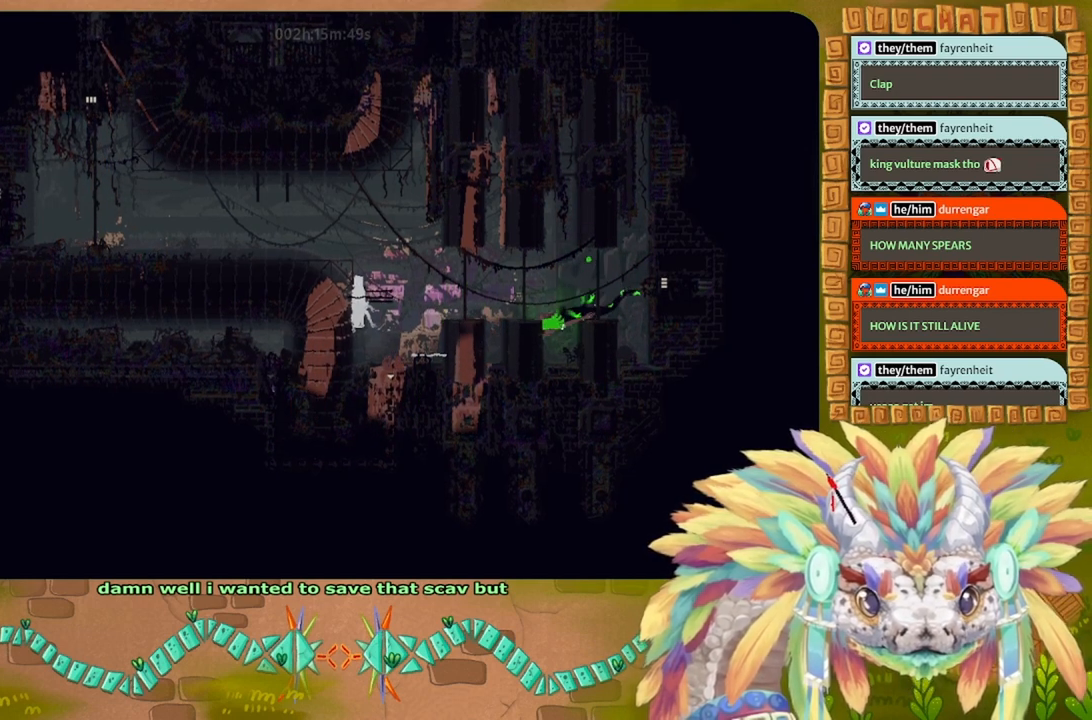
{"keys": ["g"], "events": []}
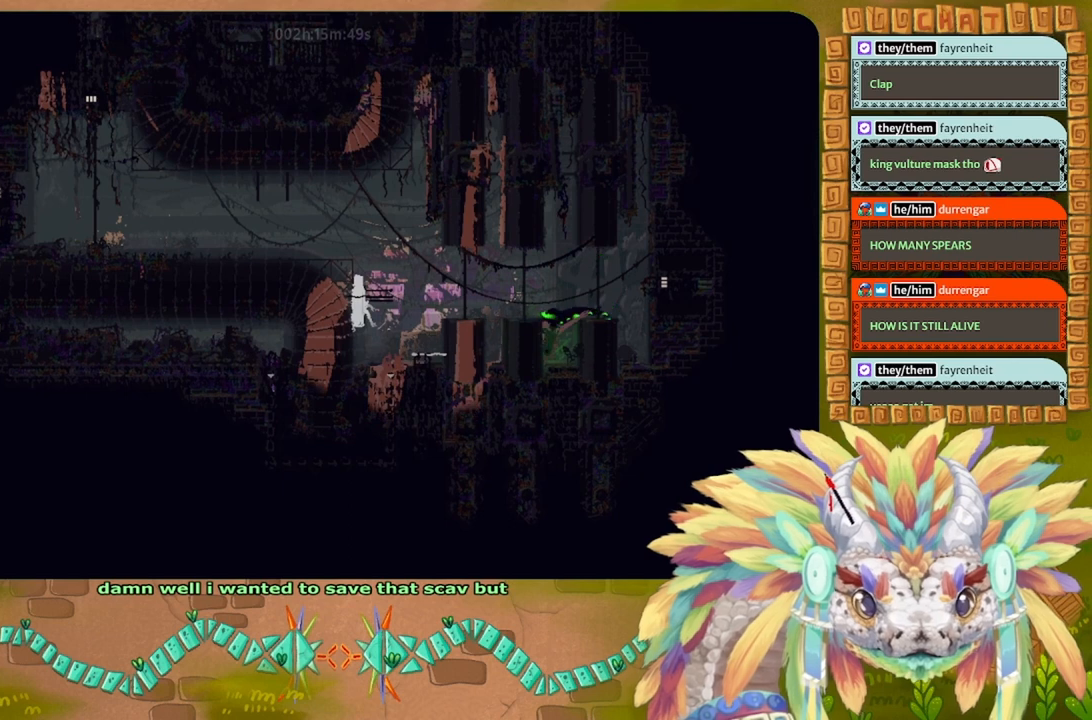
{"keys": ["g"], "events": []}
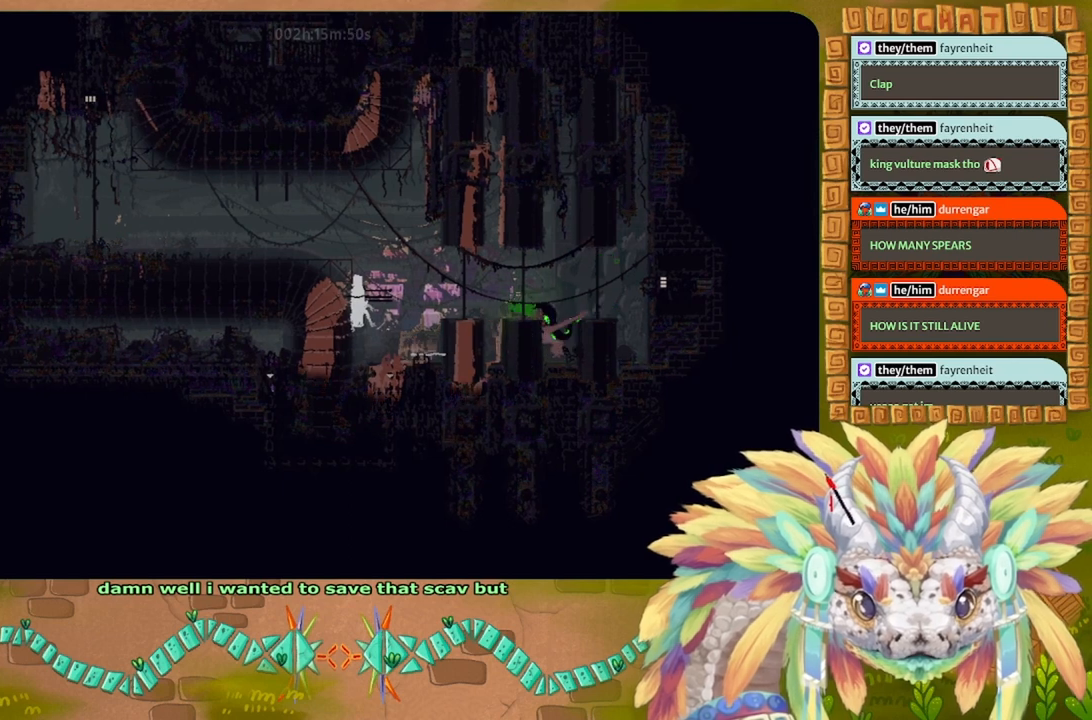
{"keys": ["g"], "events": []}
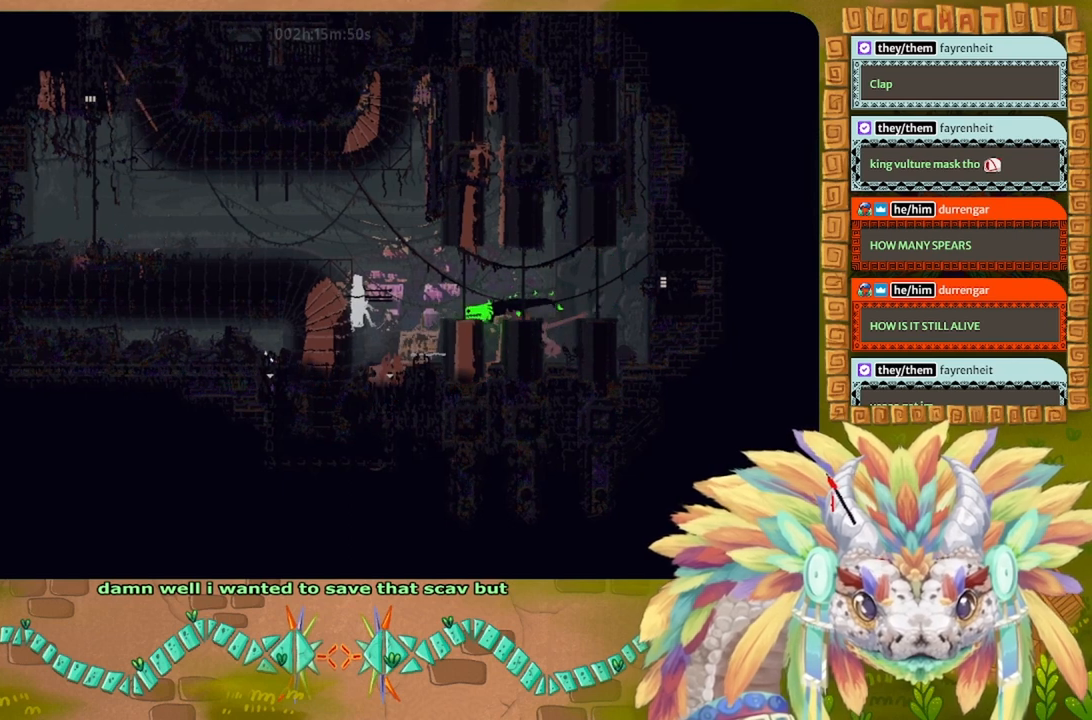
{"keys": ["down"], "events": [[233, "down", "down"], [300, "g", "up"]]}
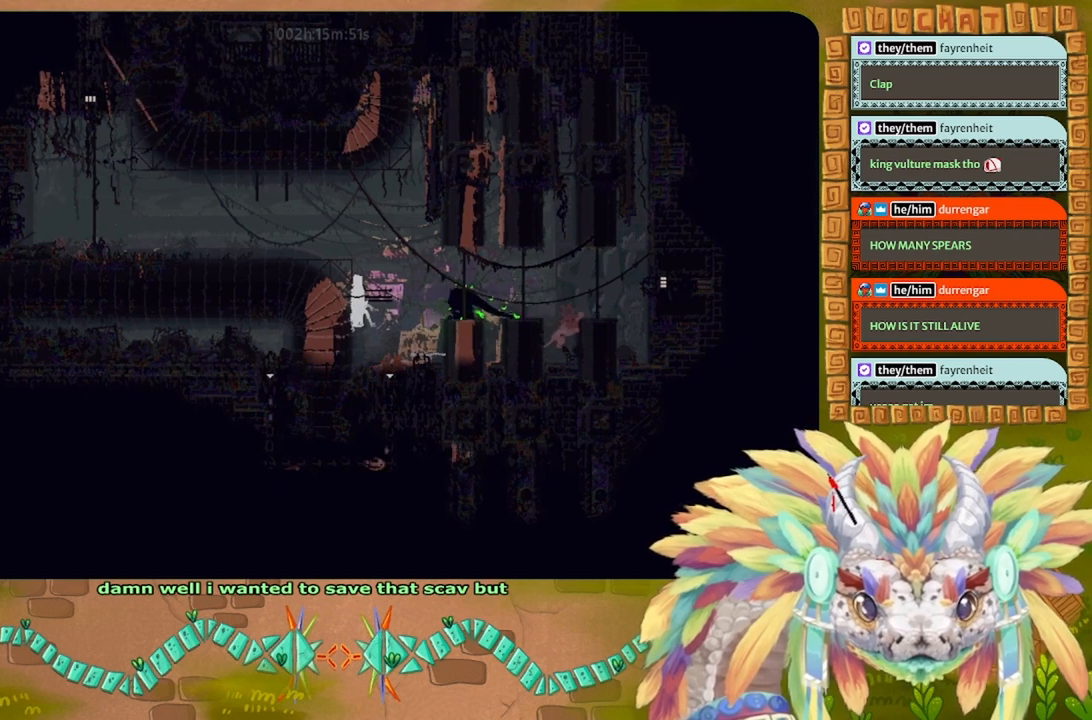
{"keys": ["down"], "events": []}
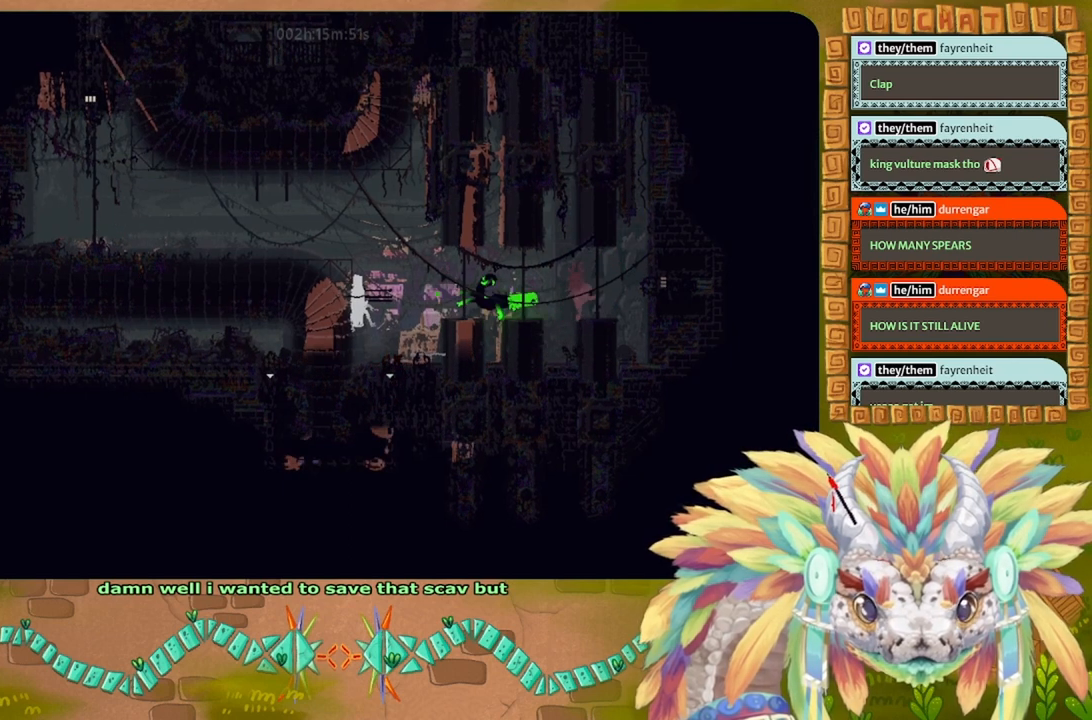
{"keys": ["down"], "events": []}
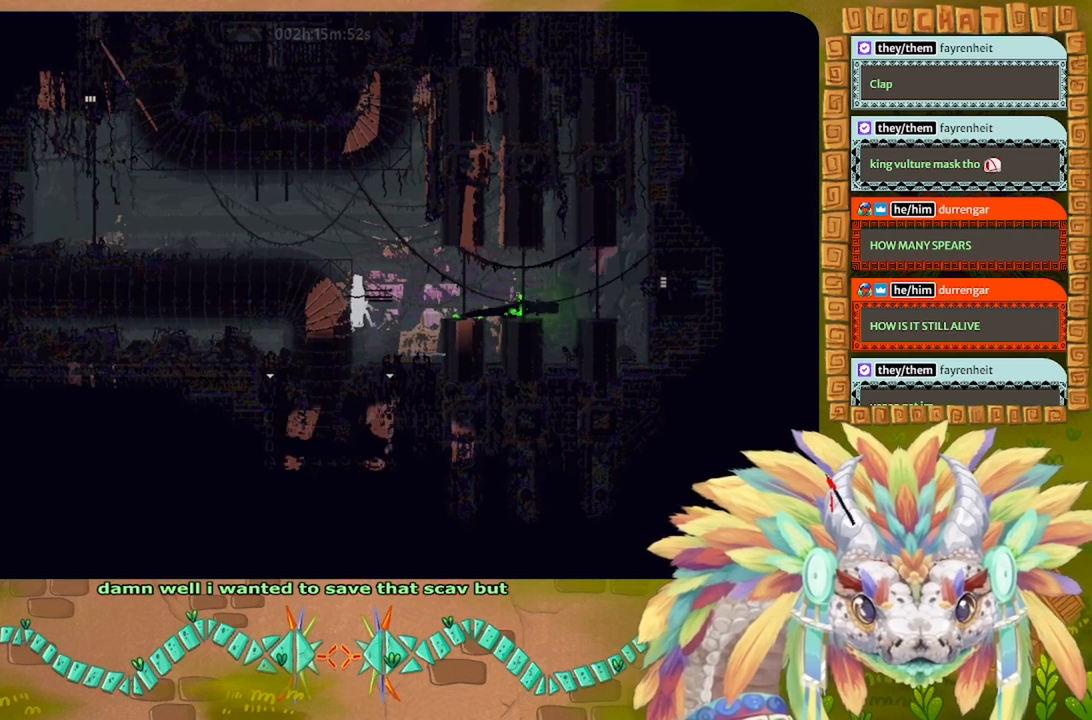
{"keys": ["up"], "events": [[200, "down", "up"], [200, "up", "down"]]}
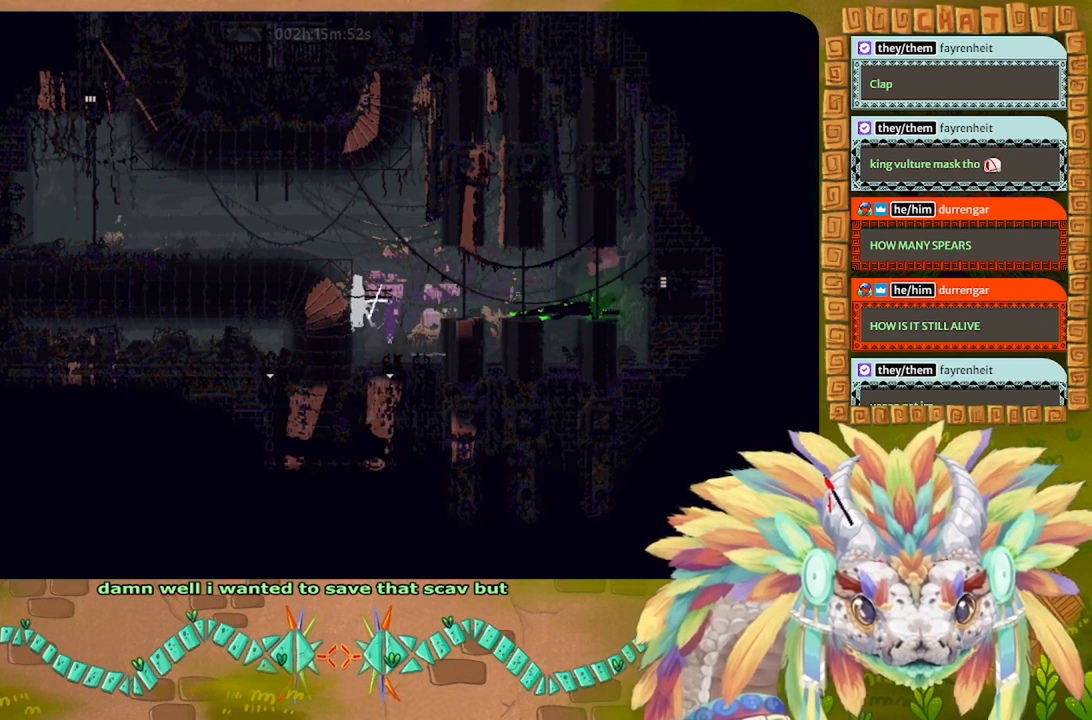
{"keys": [], "events": [[66, "up", "up"], [100, "right", "down"], [166, "right", "up"], [233, "right", "down"], [300, "right", "up"]]}
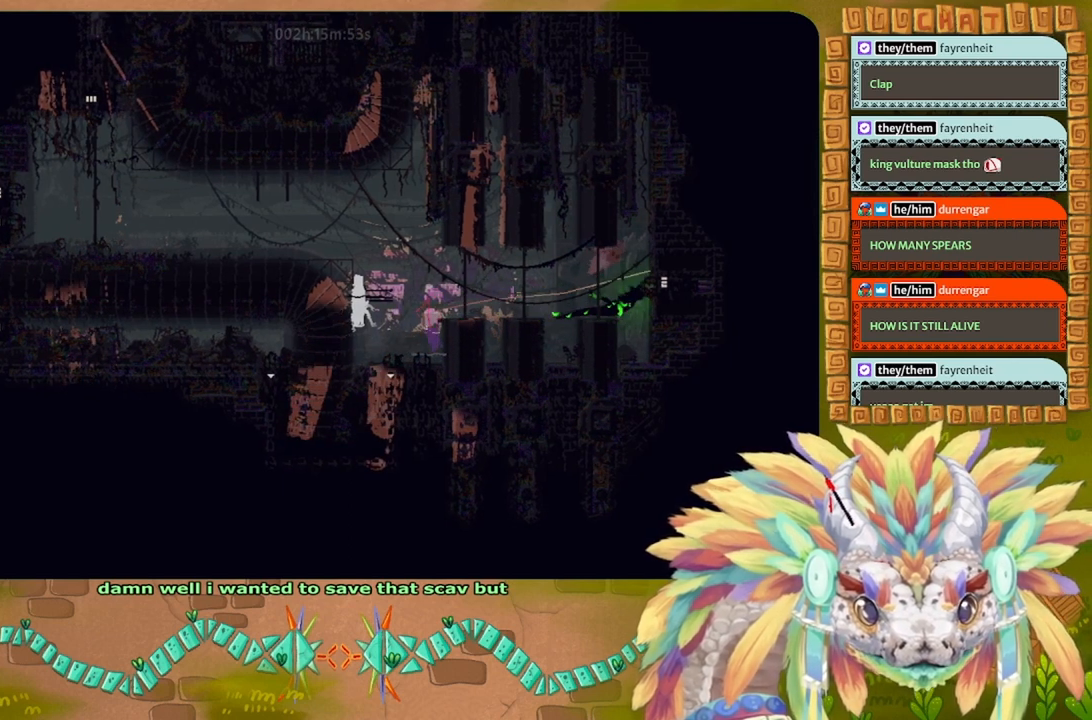
{"keys": ["left"], "events": [[233, "left", "down"]]}
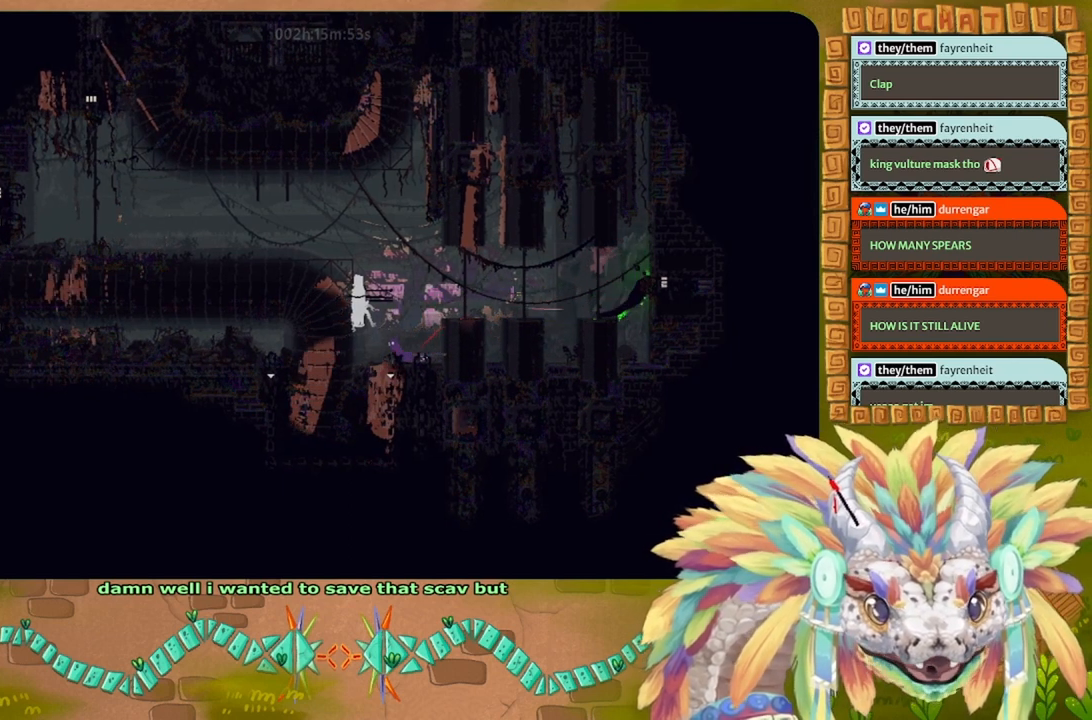
{"keys": ["g"], "events": [[33, "g", "down"], [33, "left", "up"]]}
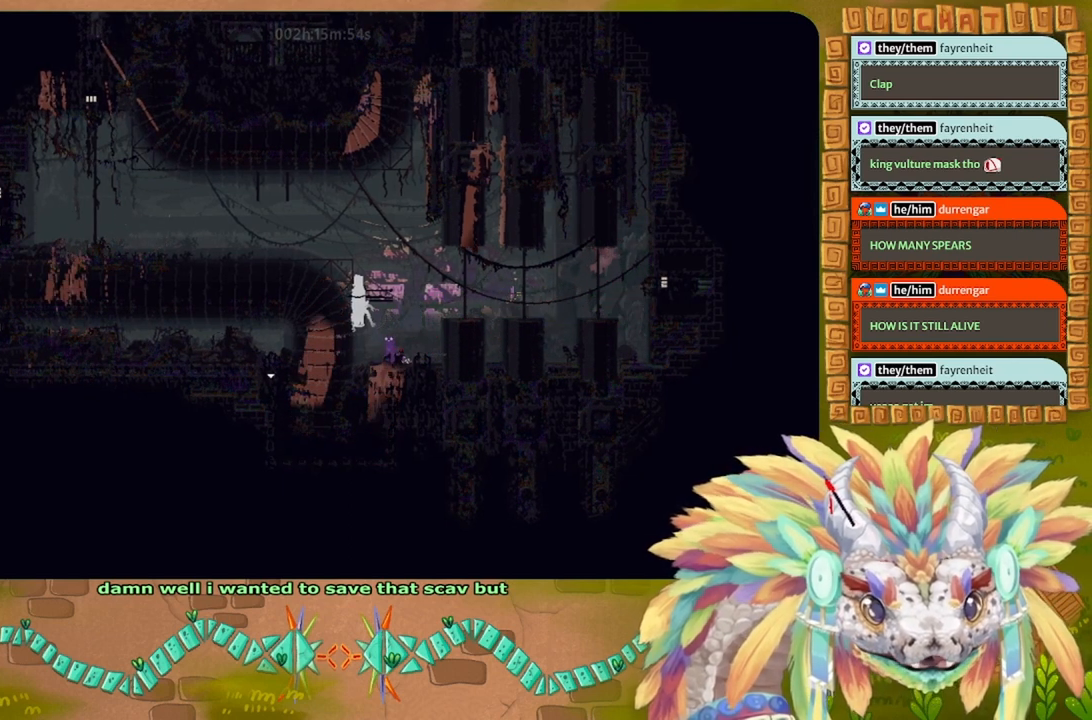
{"keys": ["g"], "events": []}
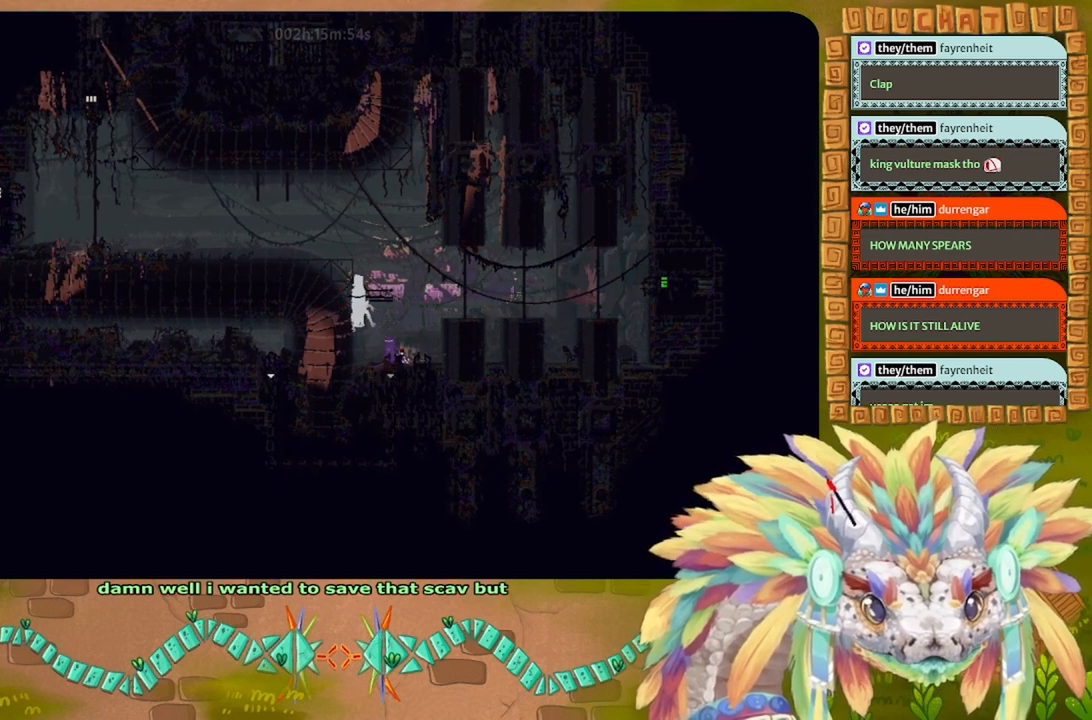
{"keys": ["g"], "events": []}
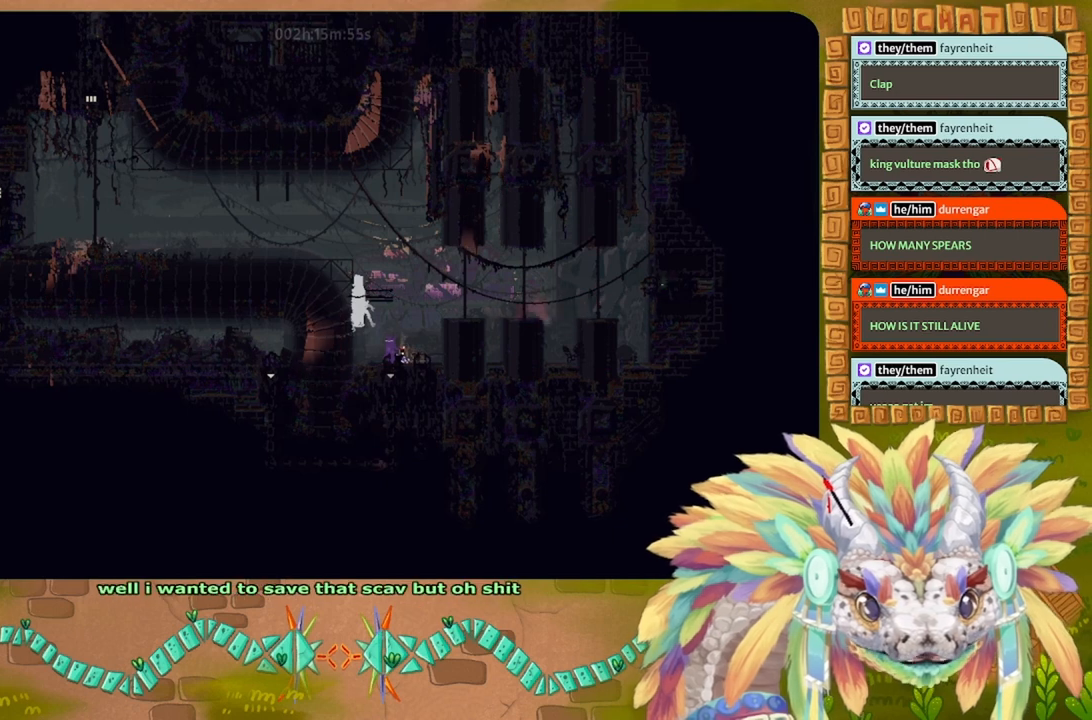
{"keys": ["g"], "events": []}
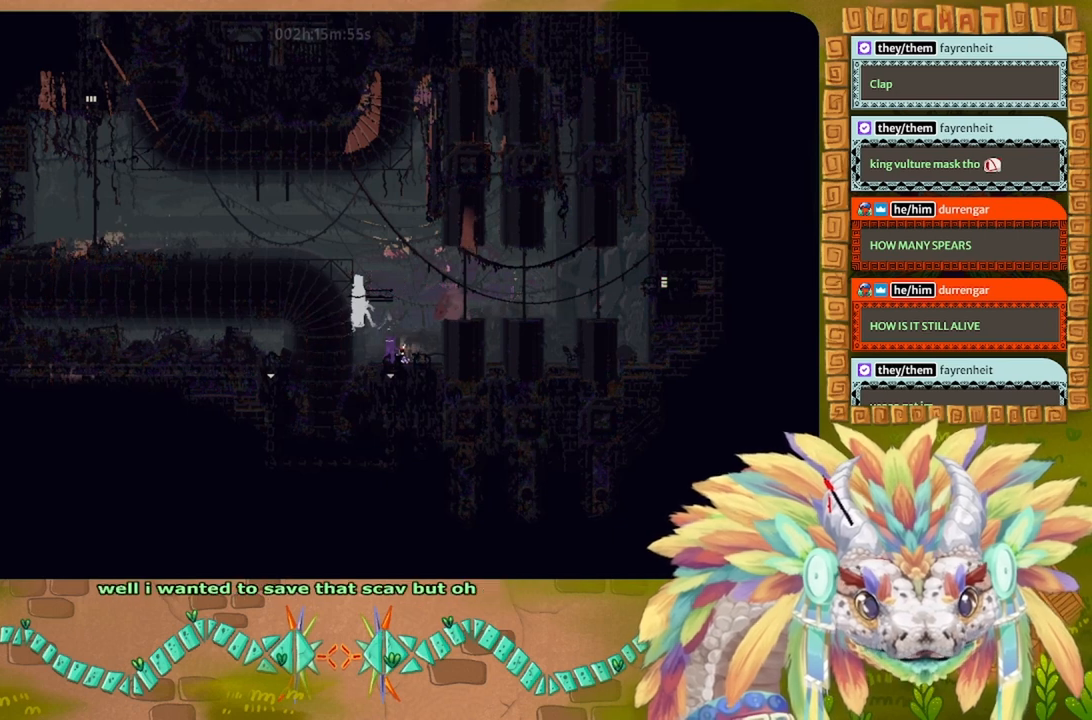
{"keys": ["left"], "events": [[266, "left", "down"], [333, "g", "up"], [433, "left", "up"], [500, "left", "down"]]}
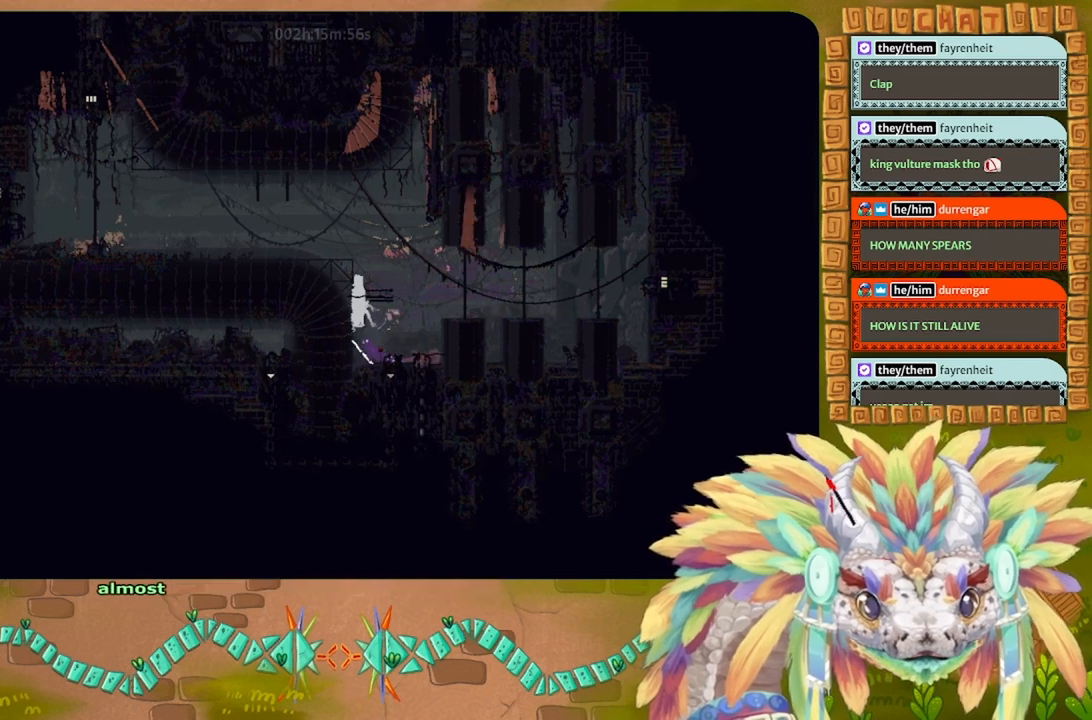
{"keys": [], "events": [[166, "left", "up"]]}
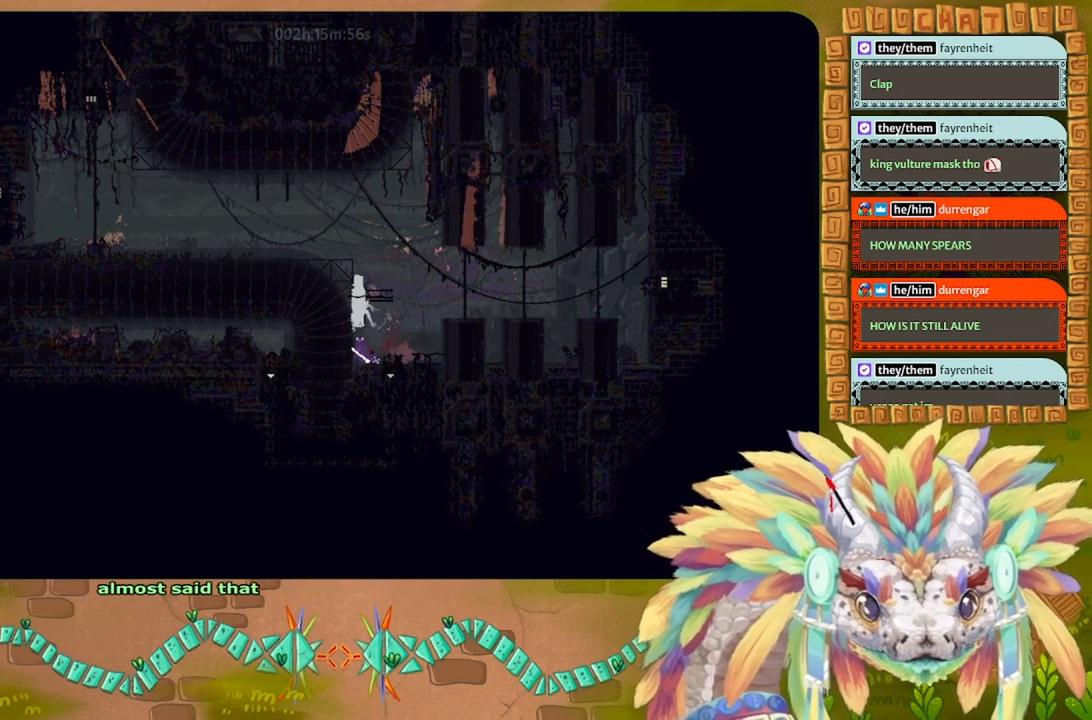
{"keys": [], "events": []}
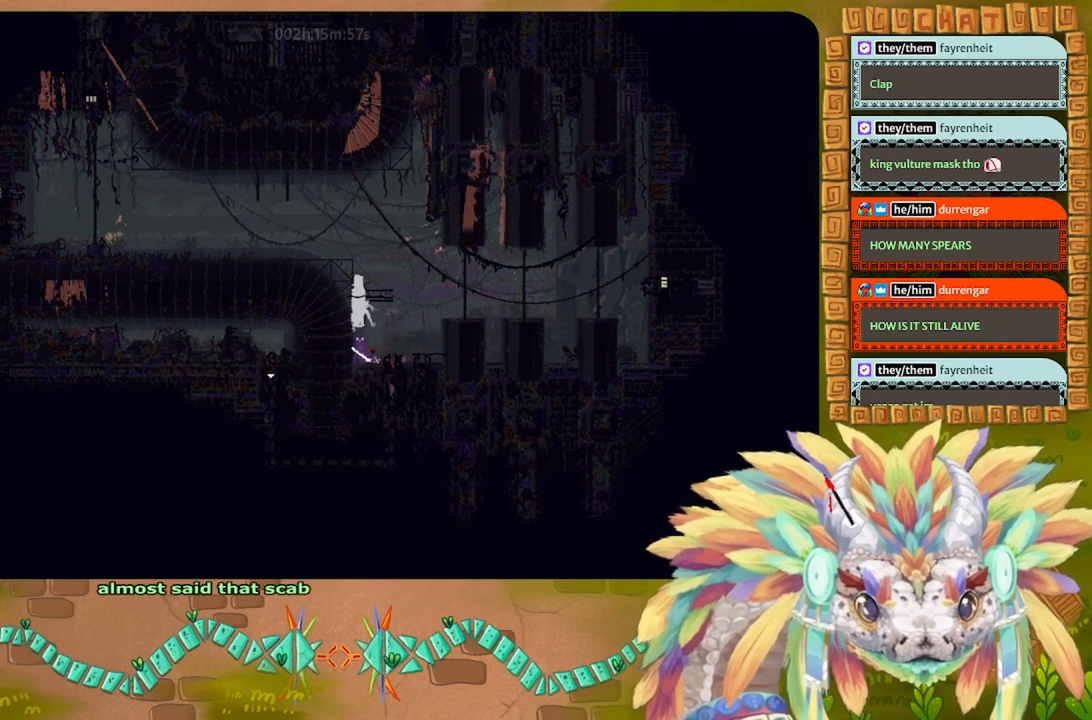
{"keys": ["right"], "events": [[466, "right", "down"]]}
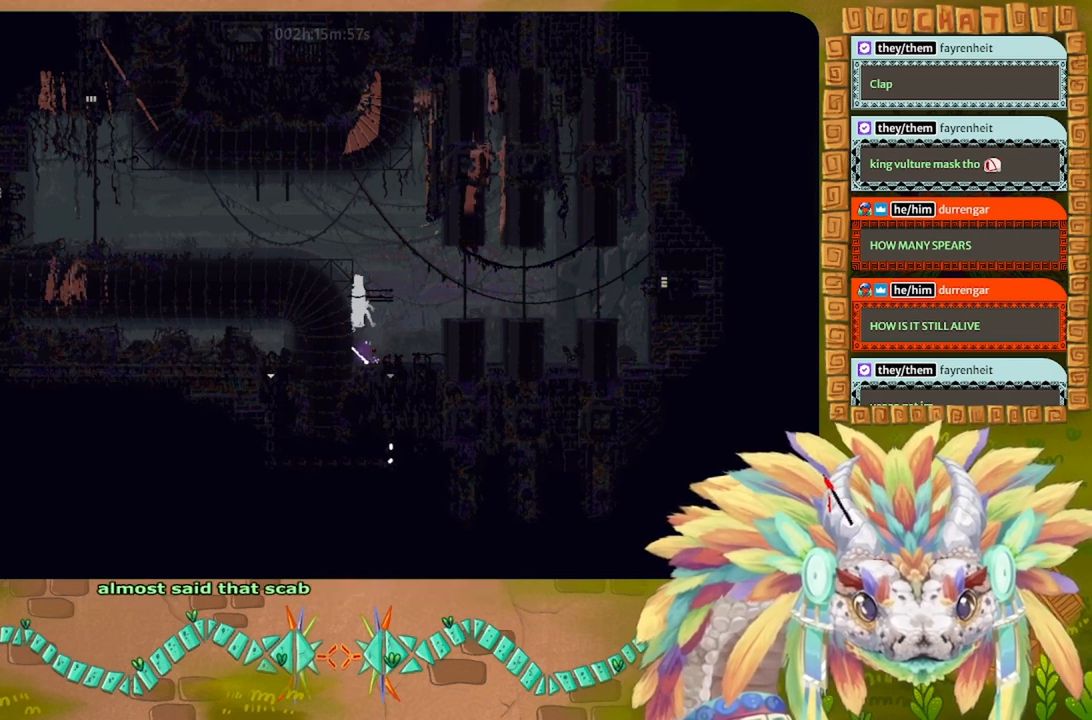
{"keys": [], "events": [[100, "right", "up"]]}
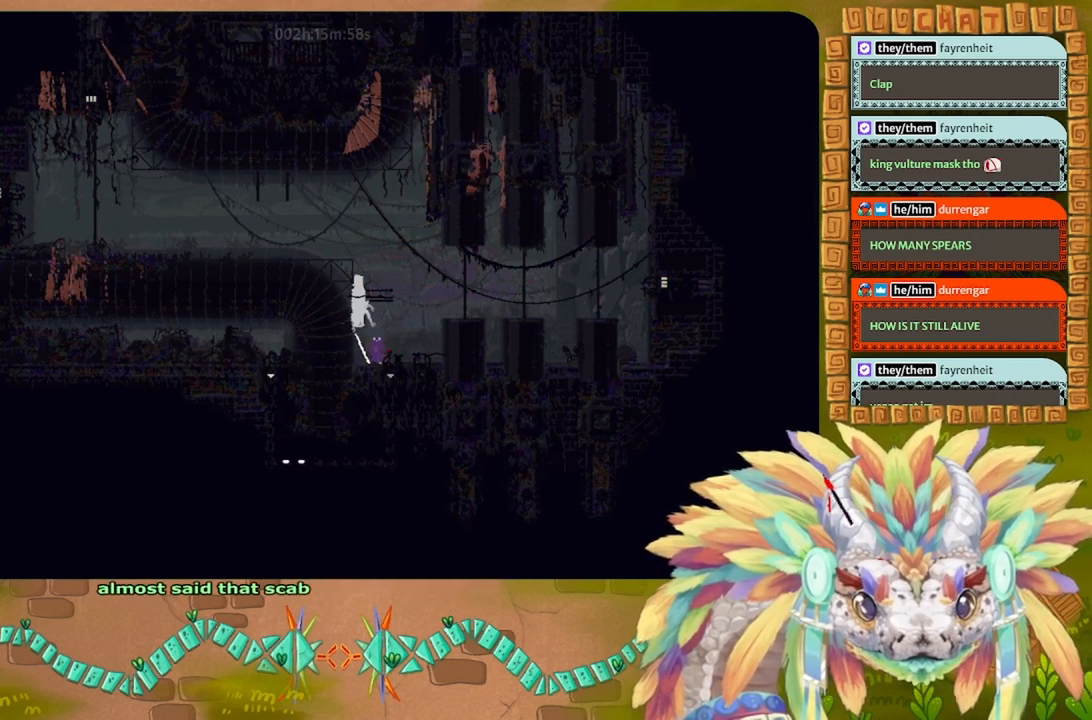
{"keys": ["right"], "events": [[133, "right", "down"]]}
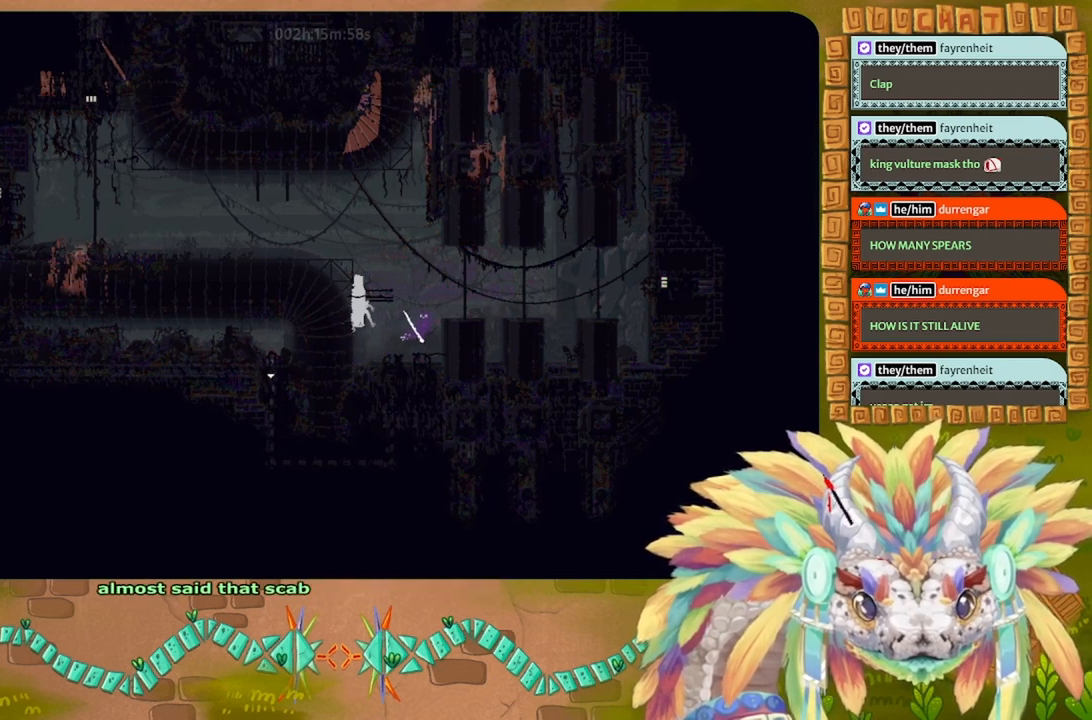
{"keys": ["right"], "events": []}
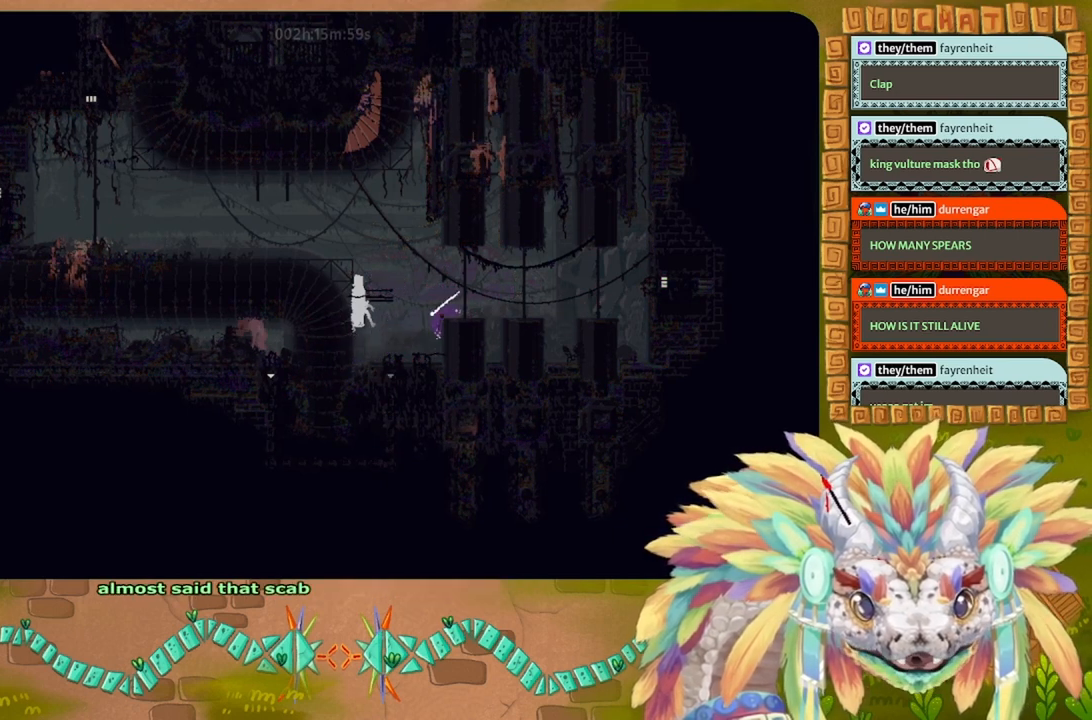
{"keys": ["left"], "events": [[66, "right", "up"], [266, "left", "down"]]}
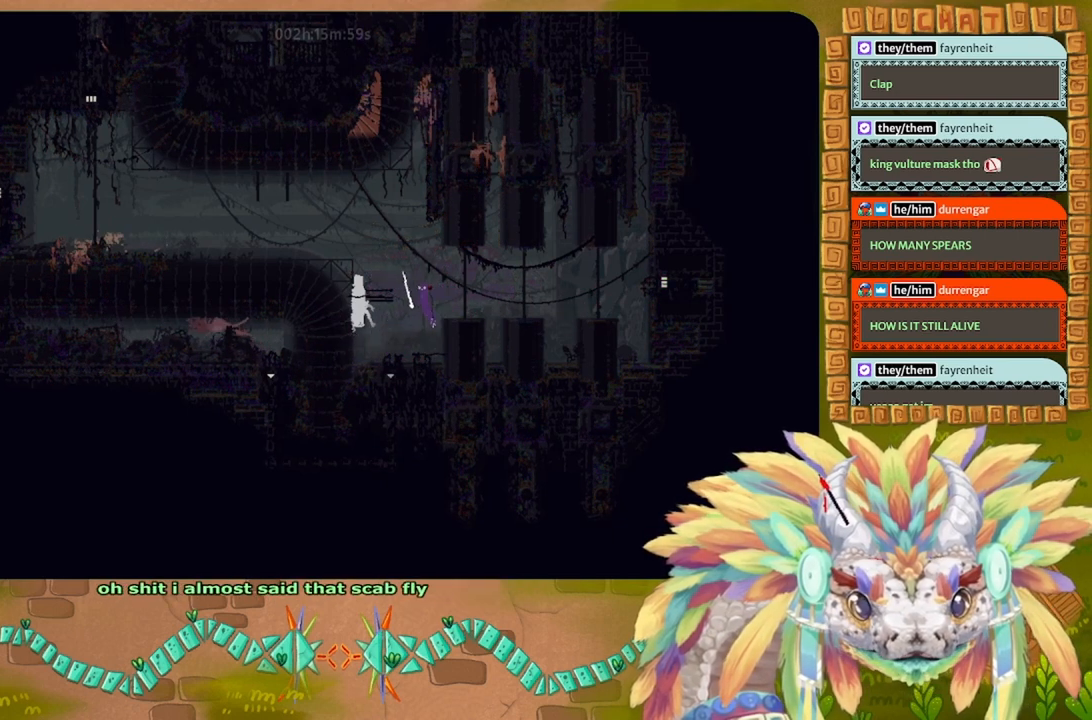
{"keys": ["up"], "events": [[300, "up", "down"], [333, "left", "up"], [366, "up", "up"], [500, "up", "down"]]}